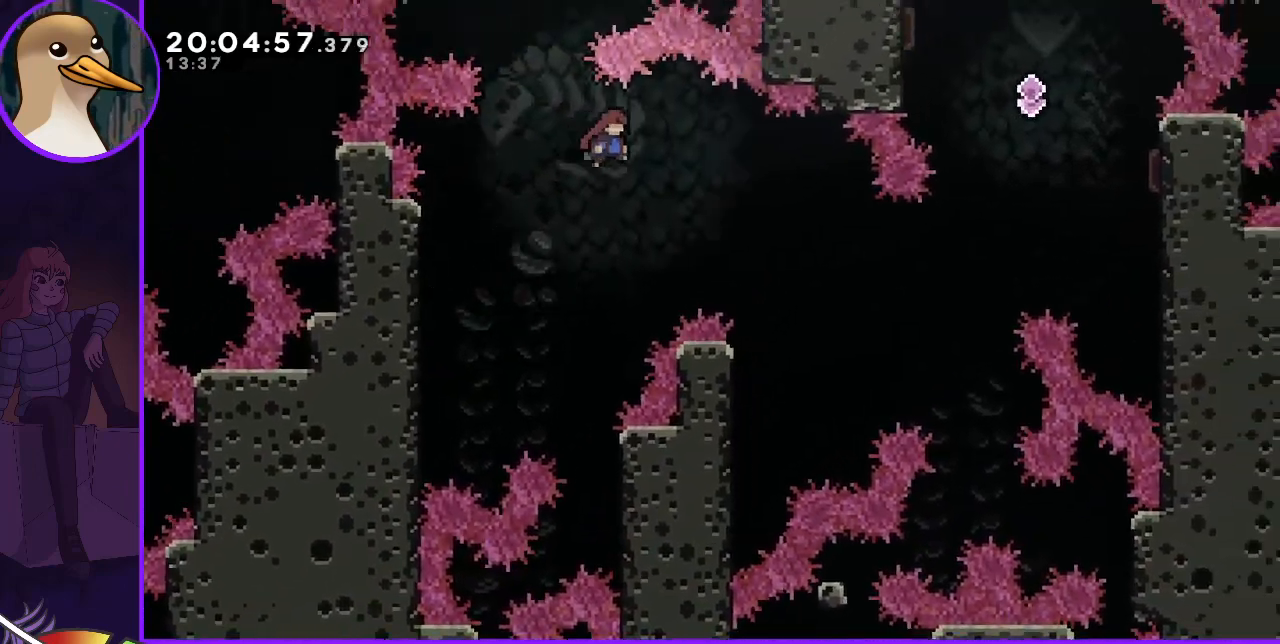
Gameplay with keyboard; each line is a JSON object with the keys held at the frame after it. "events" lists presses ("down") and releases ("up") of "dash", "demo", "down", "grab", "jump", "jump2", "left", "right" and "up" between this image and that frame as [ms after this image, input, new state], when the widget could be followed in between. No other keys are recorded. Mouse input is not recorded. Key names are as the overlay labels them; some are game actions (e.g. jump) rather than physical keys.
{"keys": ["grab"], "events": [[500, "jump", "up"], [500, "right", "up"]]}
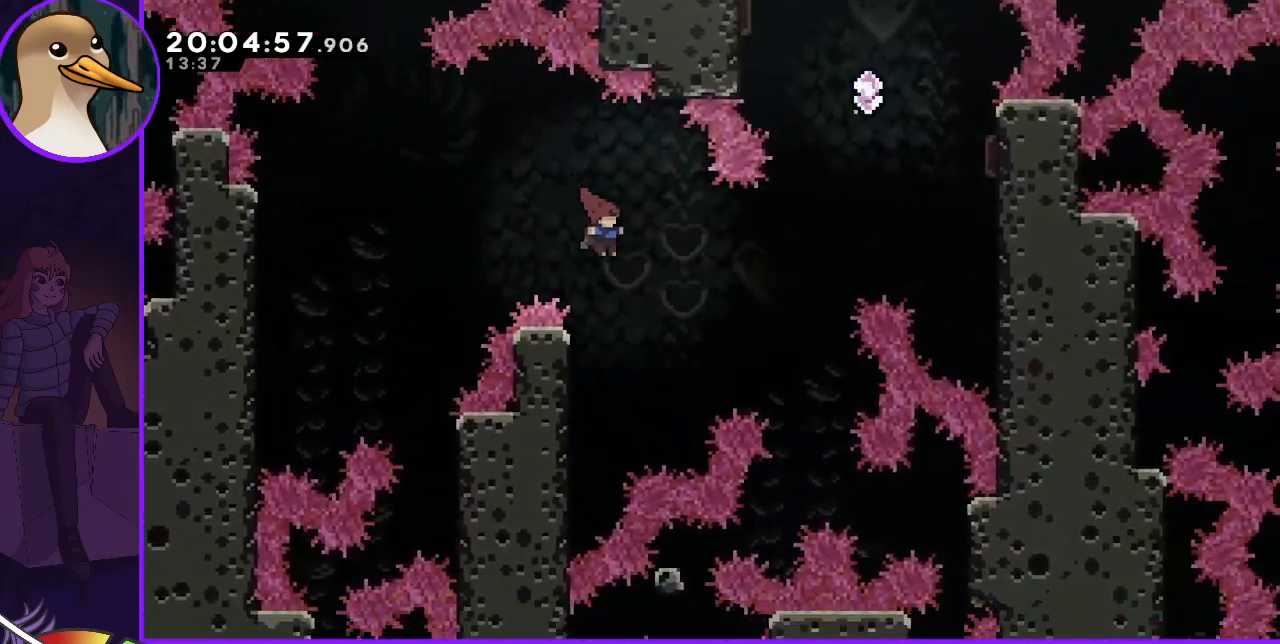
{"keys": ["grab", "left"], "events": [[100, "left", "down"]]}
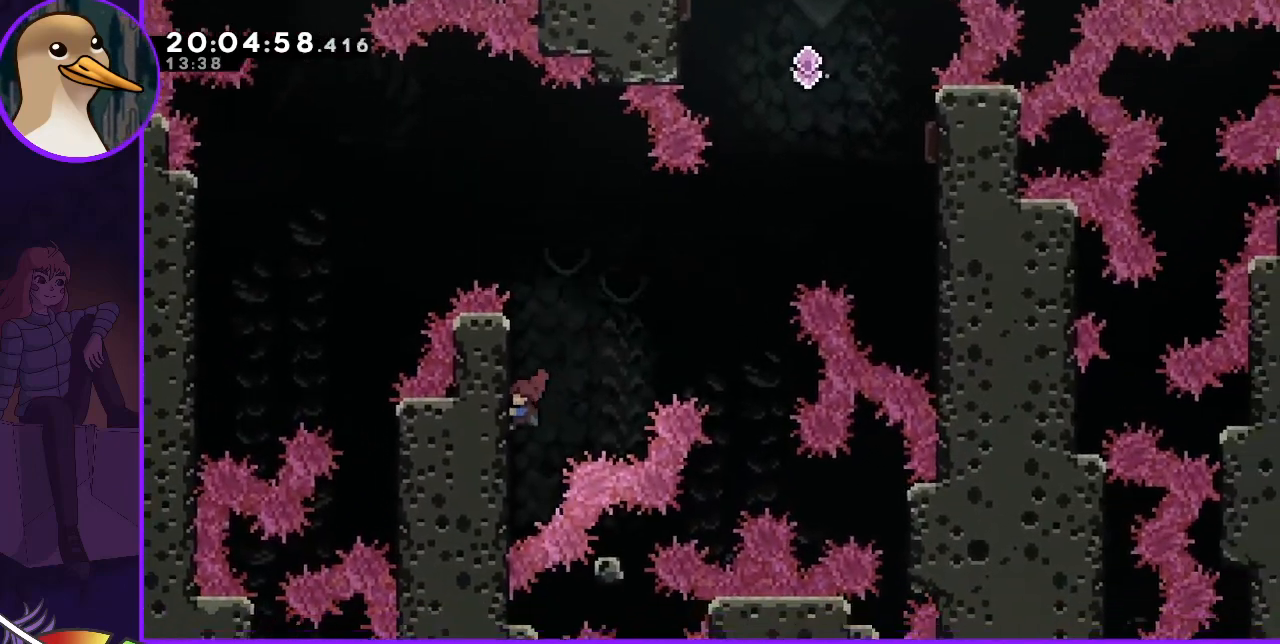
{"keys": ["grab"], "events": [[133, "left", "up"], [167, "up", "down"], [433, "up", "up"]]}
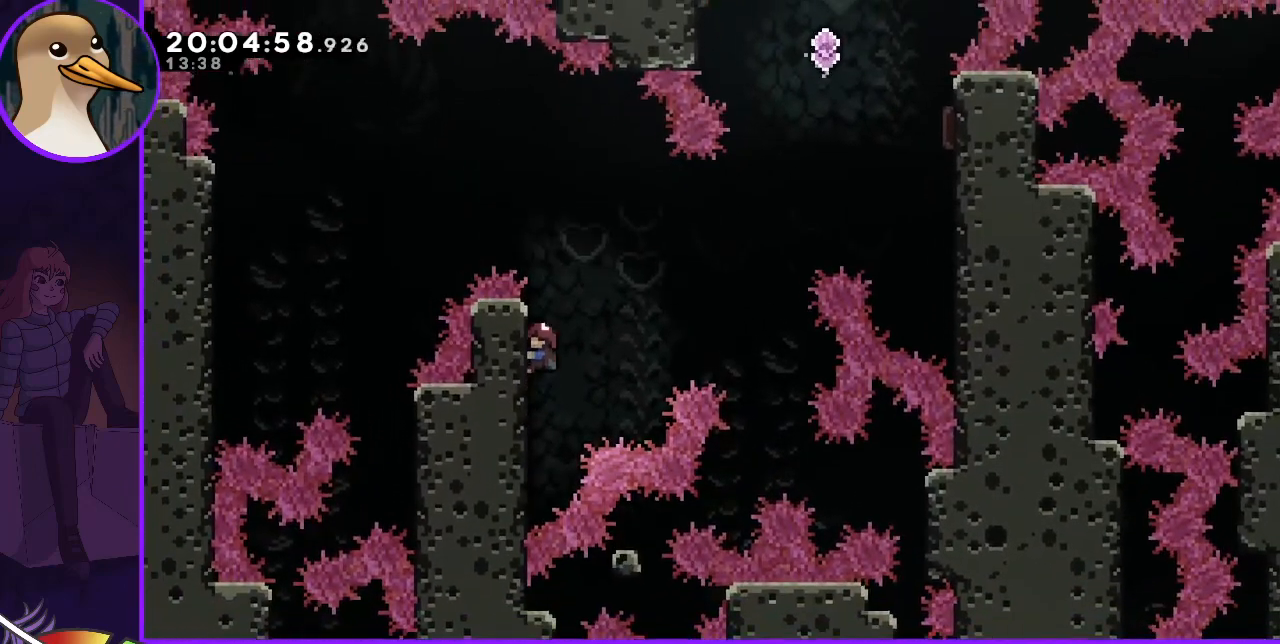
{"keys": ["down", "grab"], "events": [[467, "down", "down"]]}
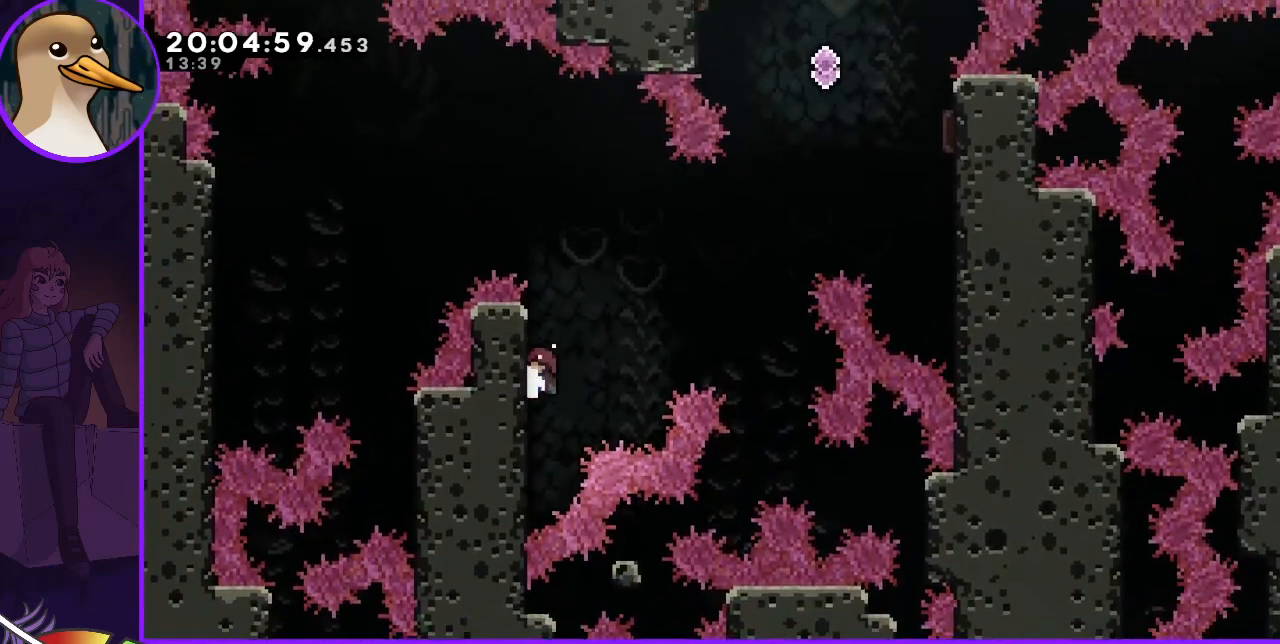
{"keys": ["grab"], "events": [[67, "down", "up"]]}
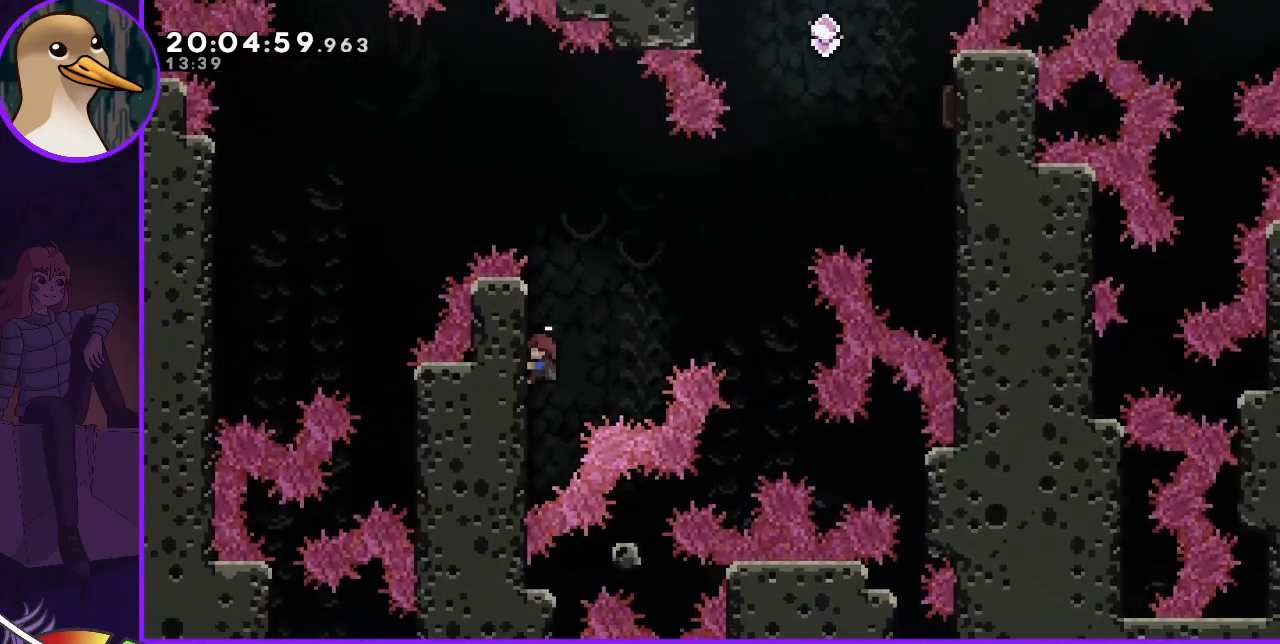
{"keys": ["grab"], "events": []}
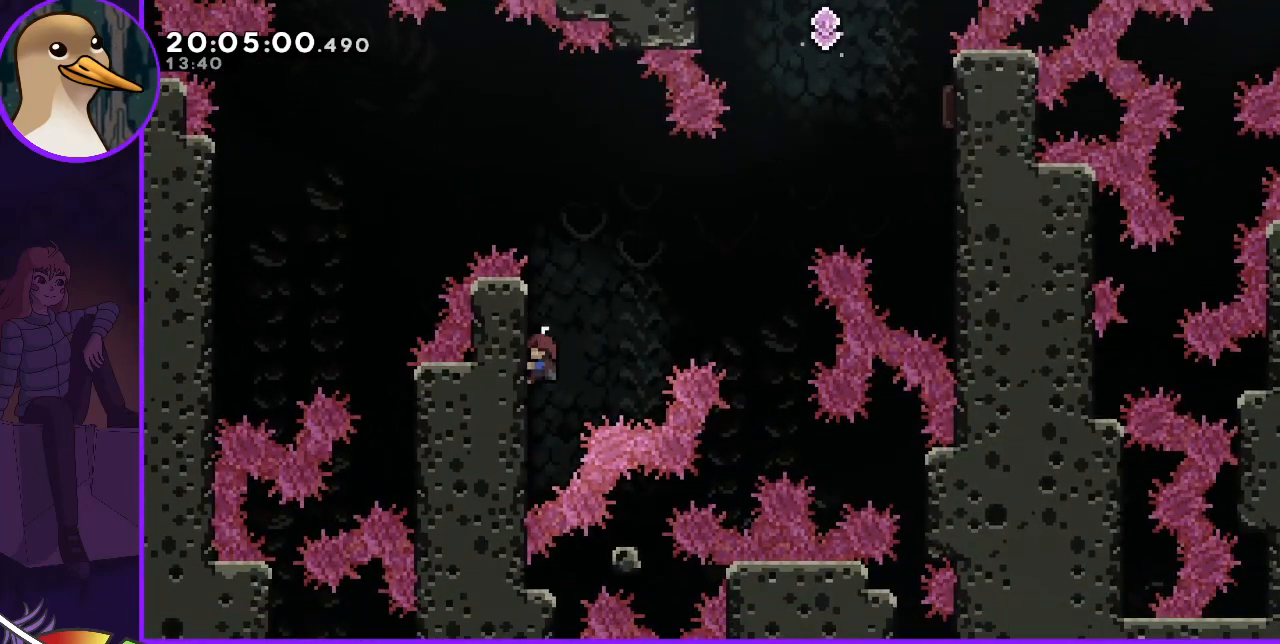
{"keys": ["grab", "jump", "right"], "events": [[233, "right", "down"], [267, "jump", "down"]]}
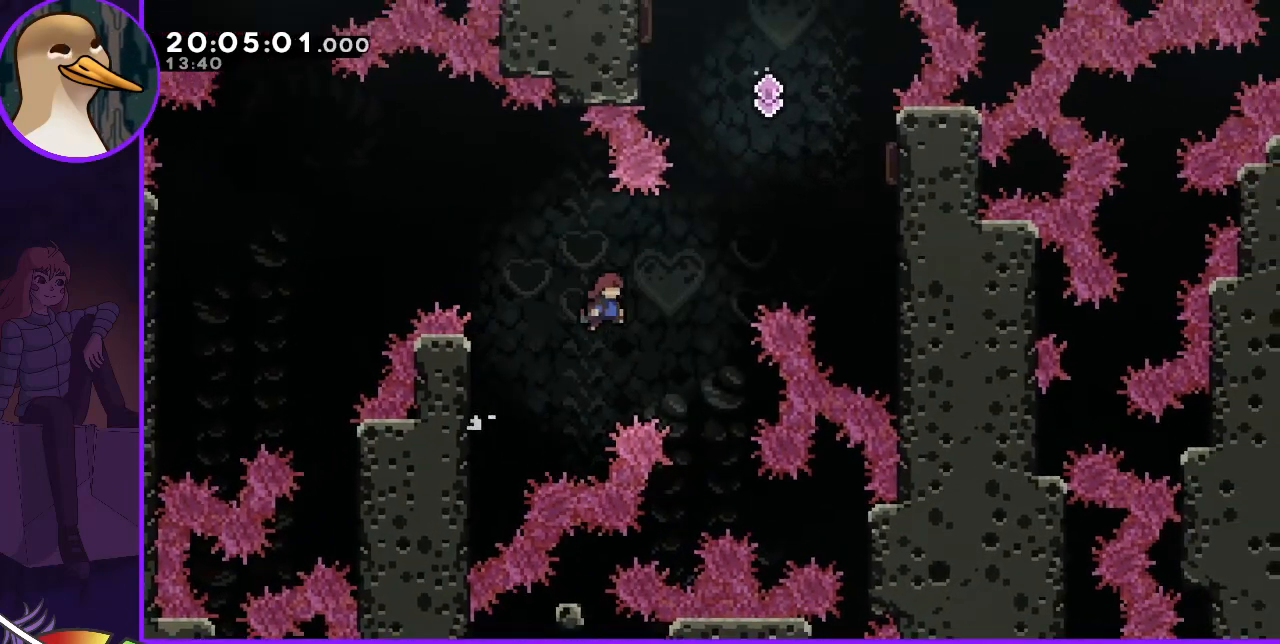
{"keys": ["dash", "grab", "jump", "right", "up"], "events": [[333, "dash", "down"], [333, "up", "down"]]}
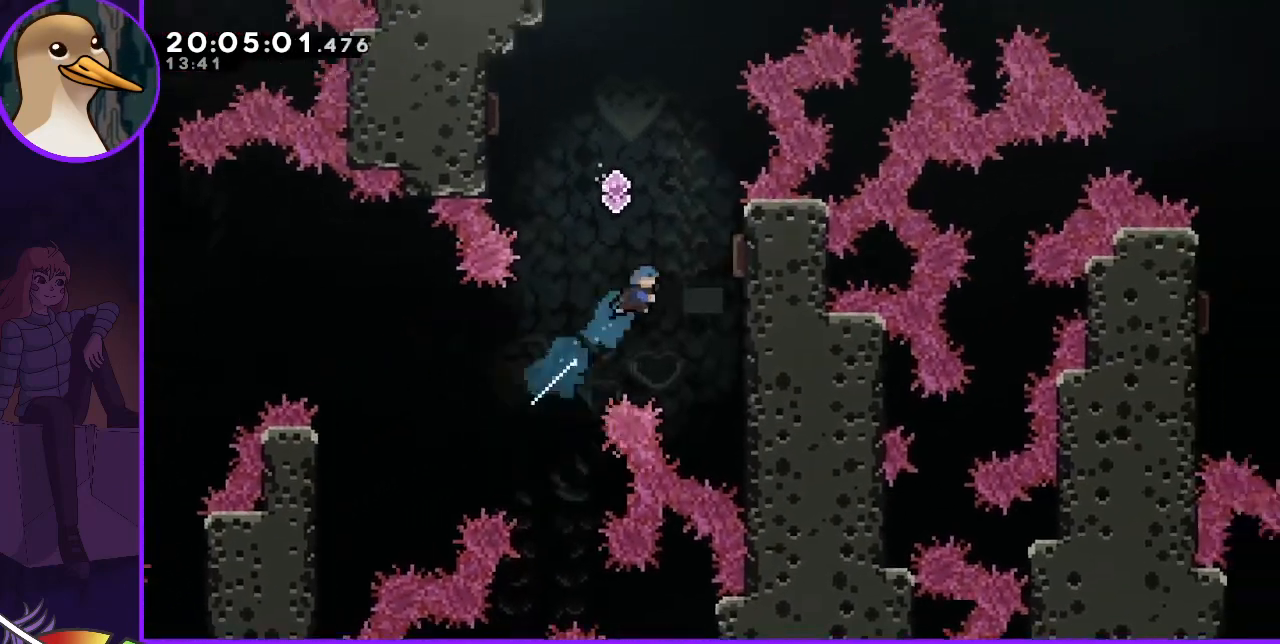
{"keys": ["grab", "left"], "events": [[33, "dash", "up"], [67, "up", "up"], [333, "right", "up"], [433, "jump", "up"], [433, "left", "down"]]}
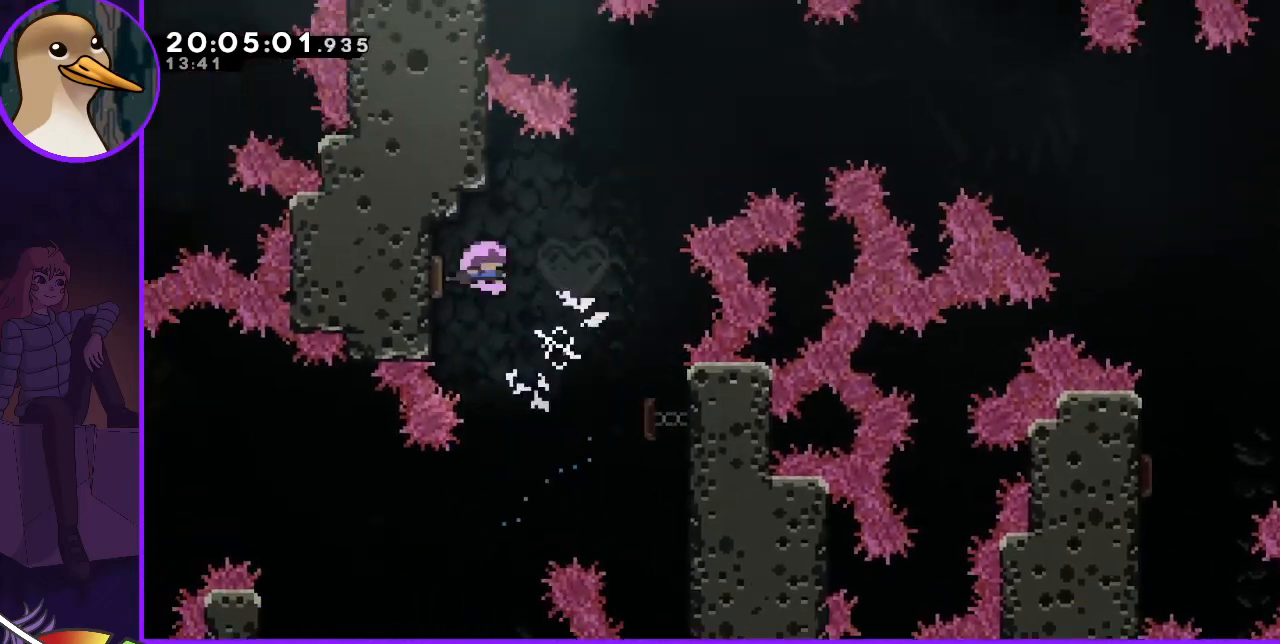
{"keys": ["grab", "right"], "events": [[100, "left", "up"], [133, "right", "down"]]}
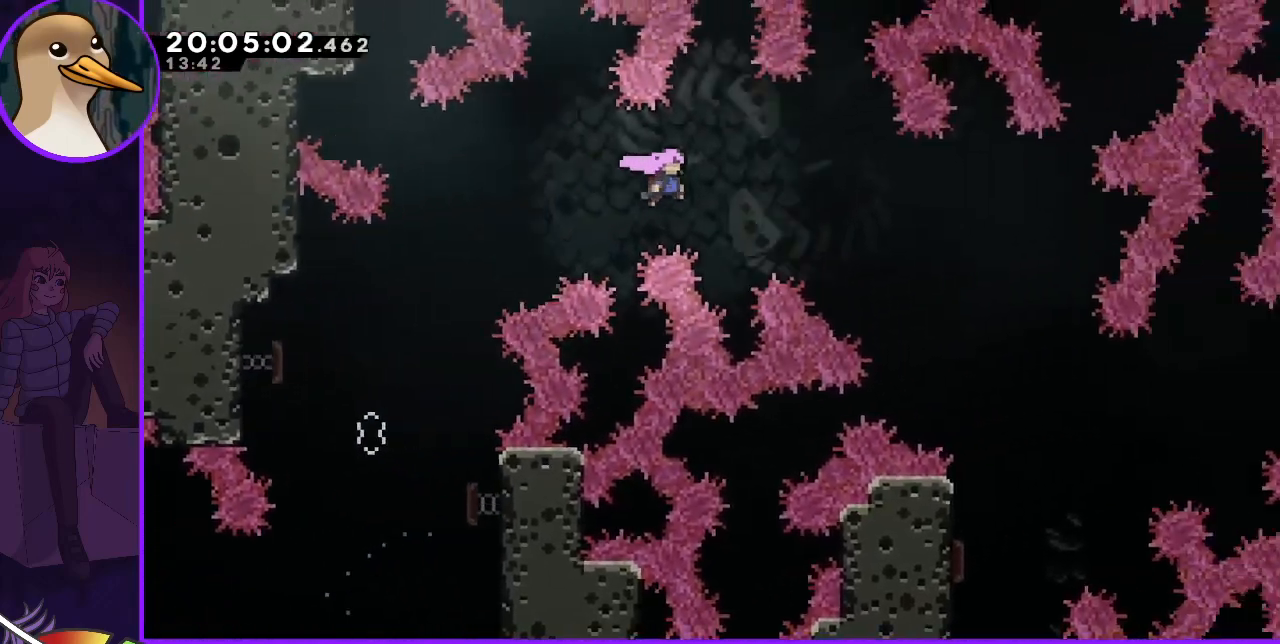
{"keys": ["grab", "right"], "events": []}
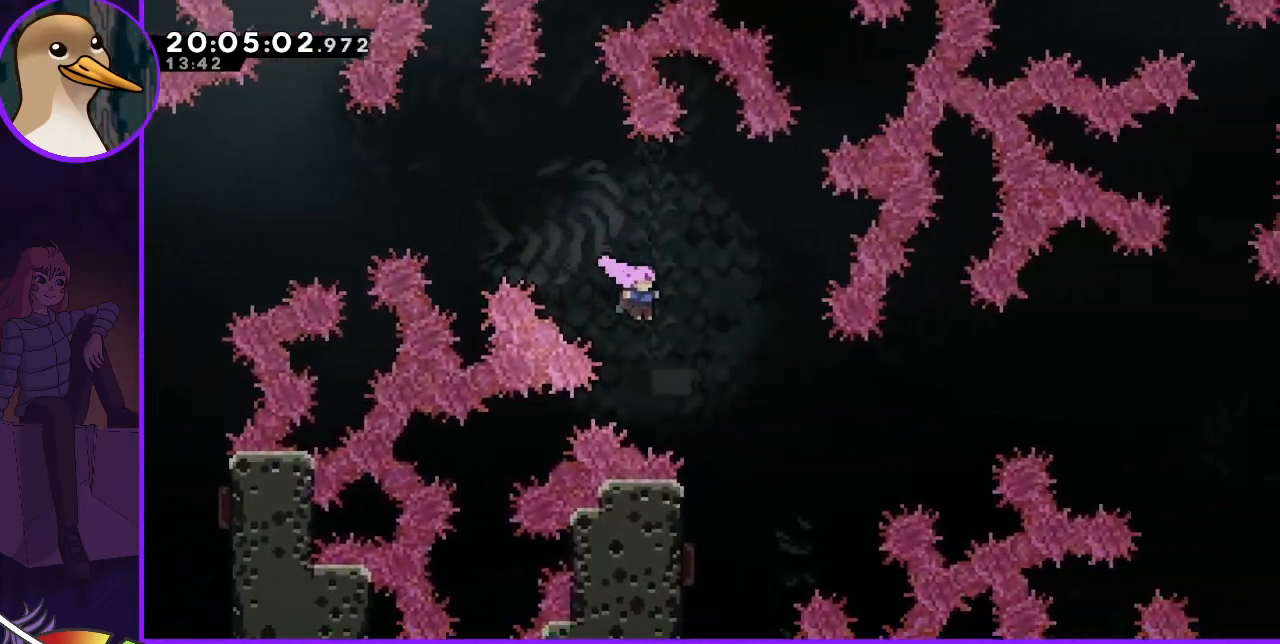
{"keys": ["grab", "left"], "events": [[100, "right", "up"], [300, "right", "down"], [367, "right", "up"], [433, "left", "down"]]}
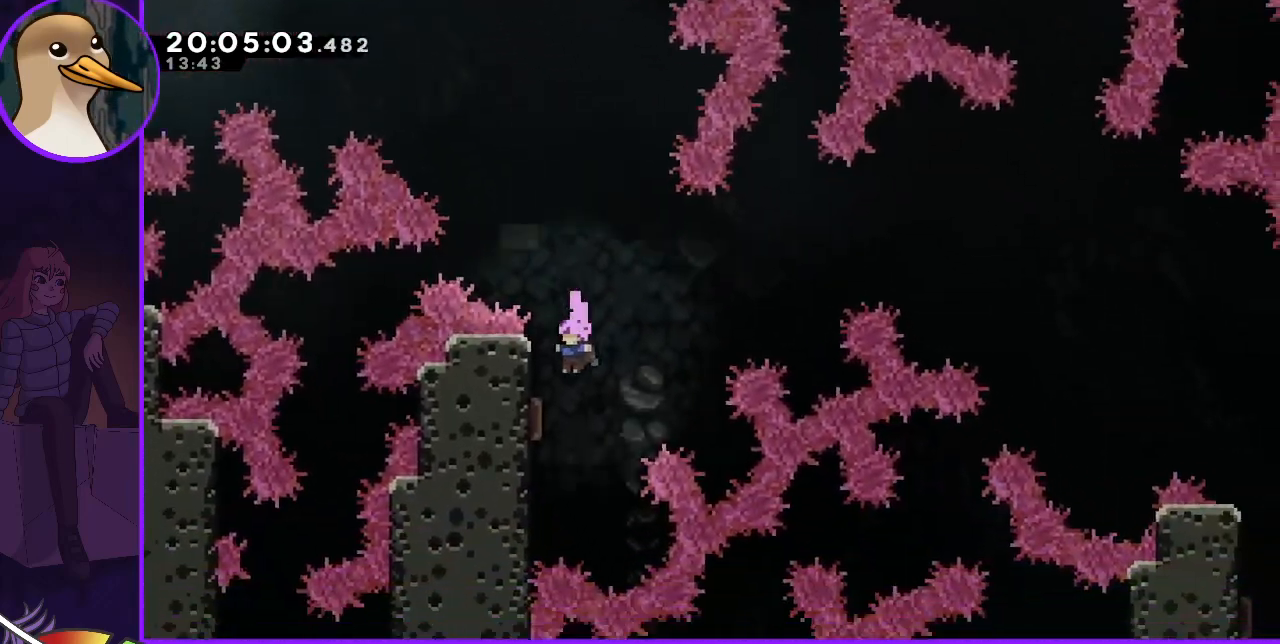
{"keys": ["right"], "events": [[233, "left", "up"], [233, "right", "down"], [267, "grab", "up"]]}
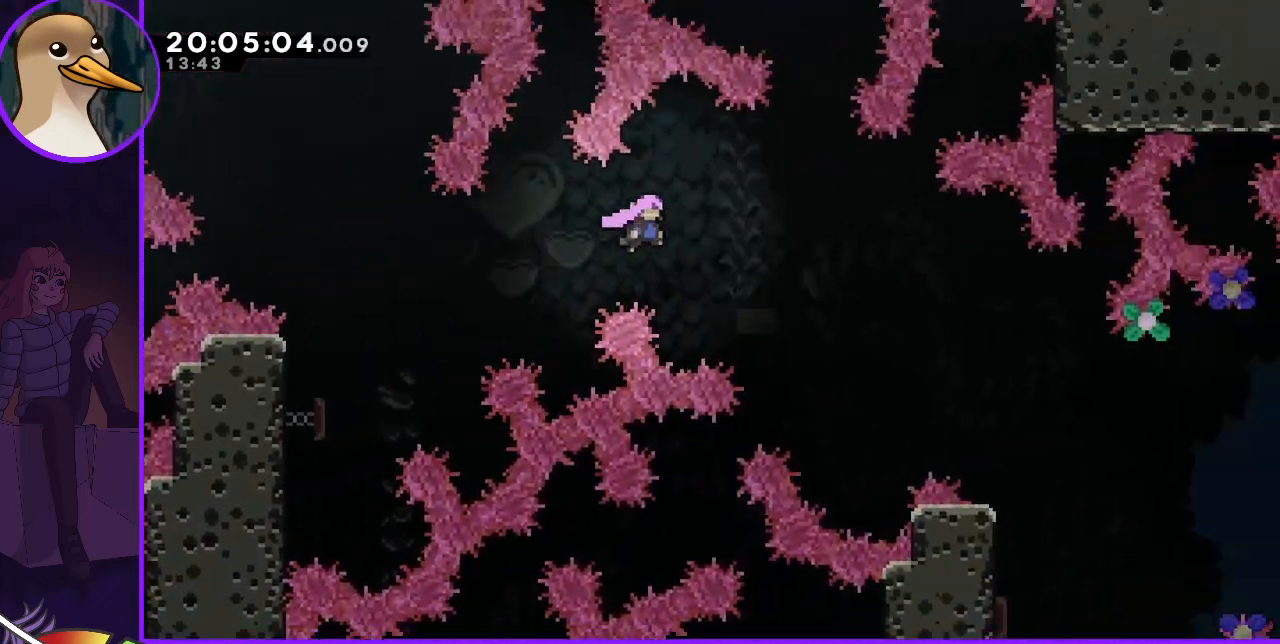
{"keys": ["right"], "events": []}
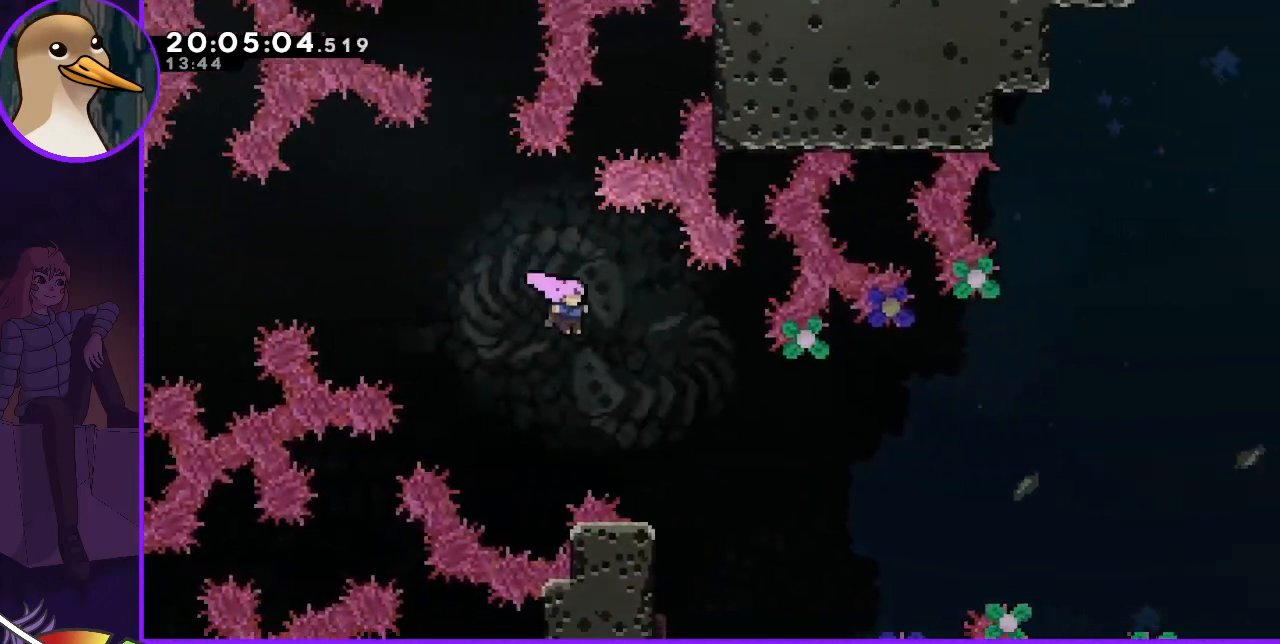
{"keys": ["left"], "events": [[300, "right", "up"], [333, "left", "down"]]}
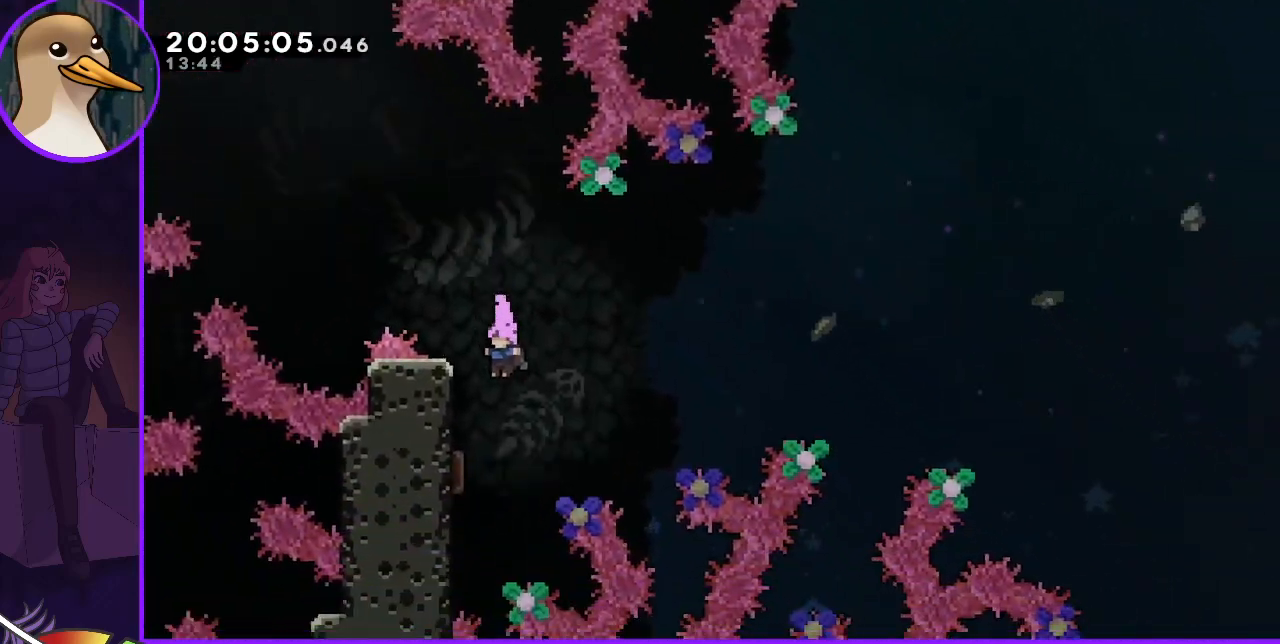
{"keys": ["right"], "events": [[400, "right", "down"], [467, "left", "up"]]}
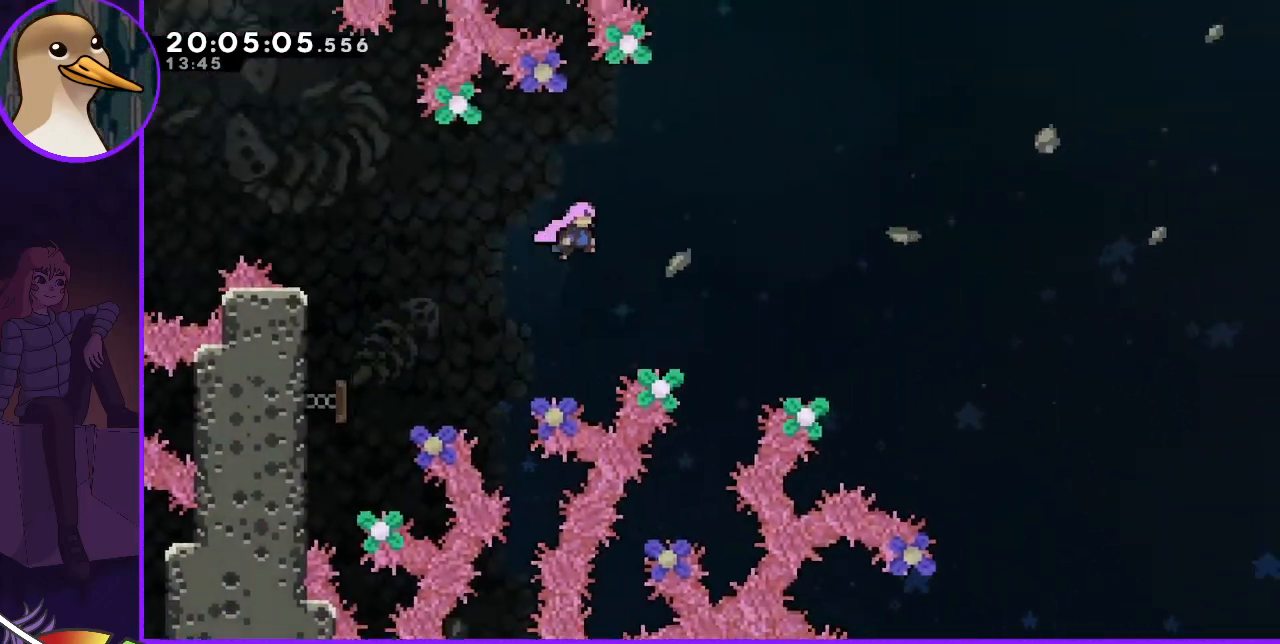
{"keys": ["dash", "right", "up"], "events": [[433, "dash", "down"], [433, "up", "down"]]}
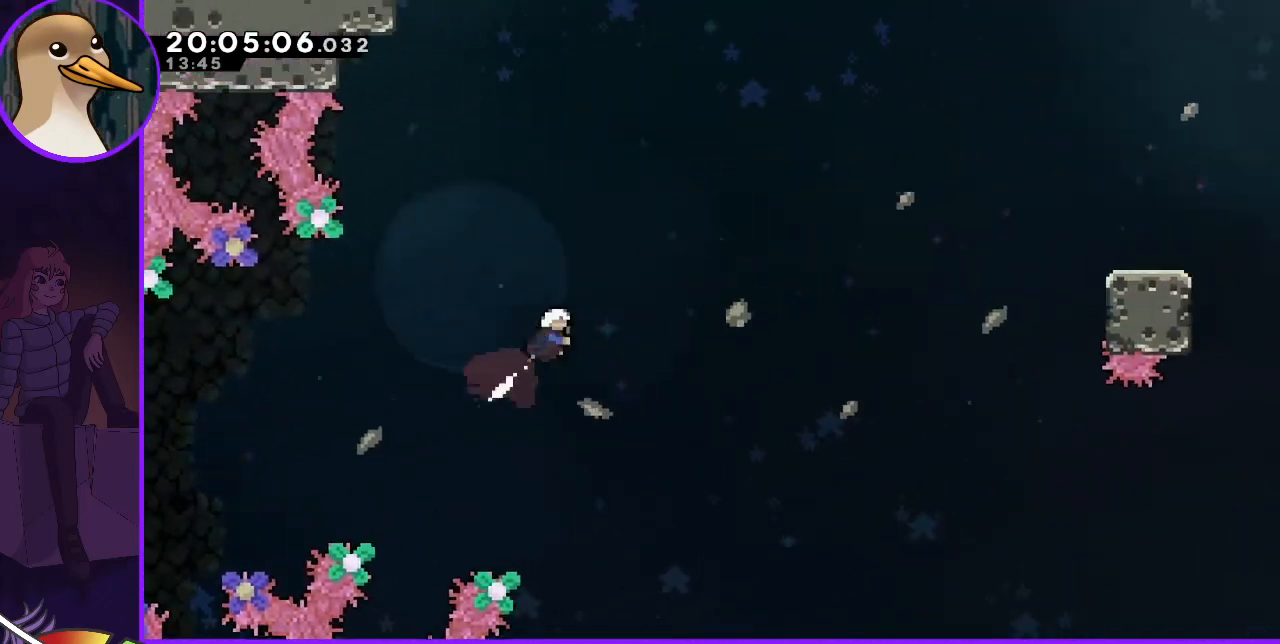
{"keys": ["right", "up"], "events": [[167, "dash", "up"]]}
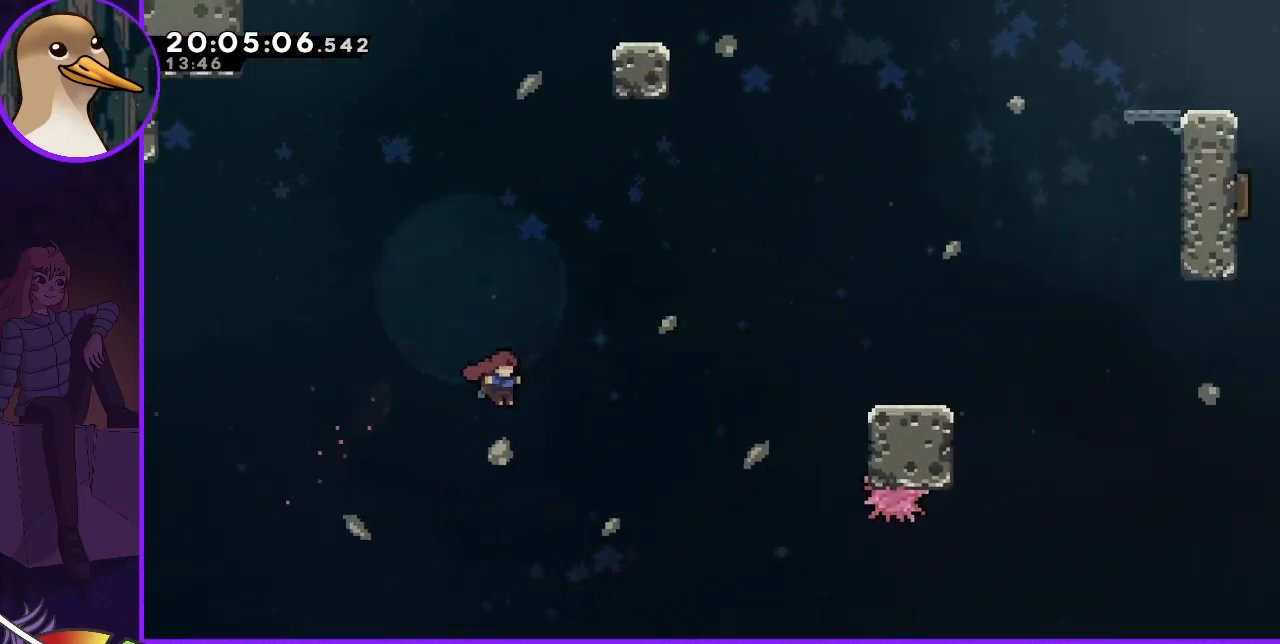
{"keys": ["dash", "right", "up"], "events": [[233, "dash", "down"]]}
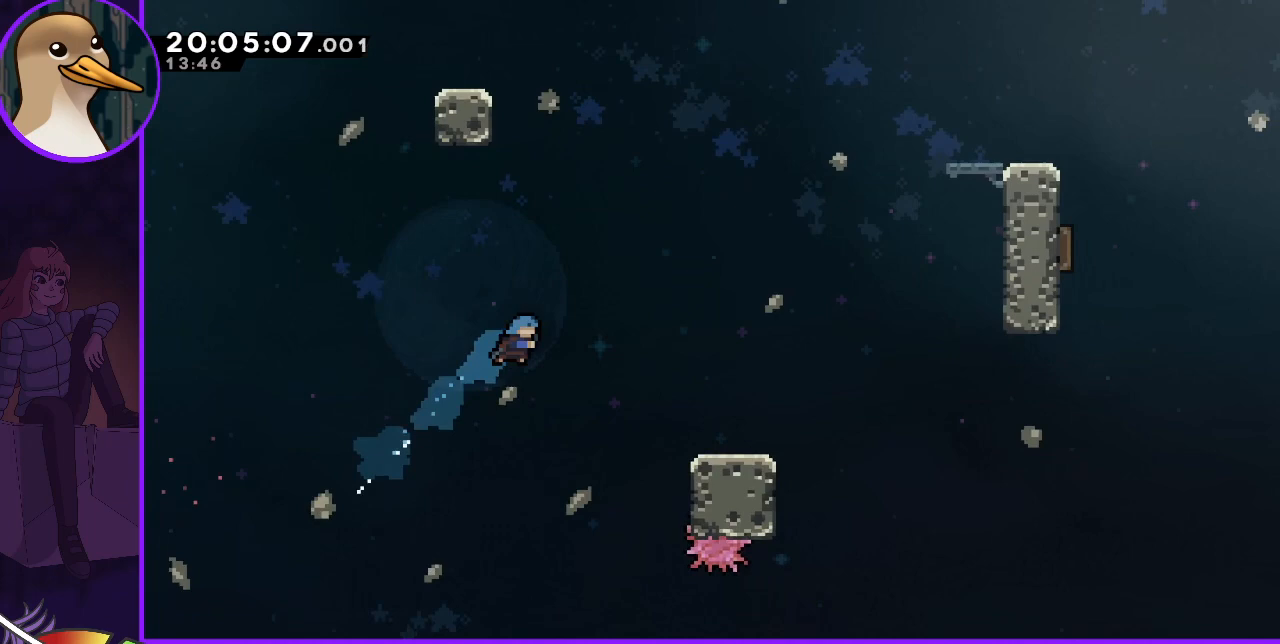
{"keys": ["right", "up"], "events": [[233, "dash", "up"]]}
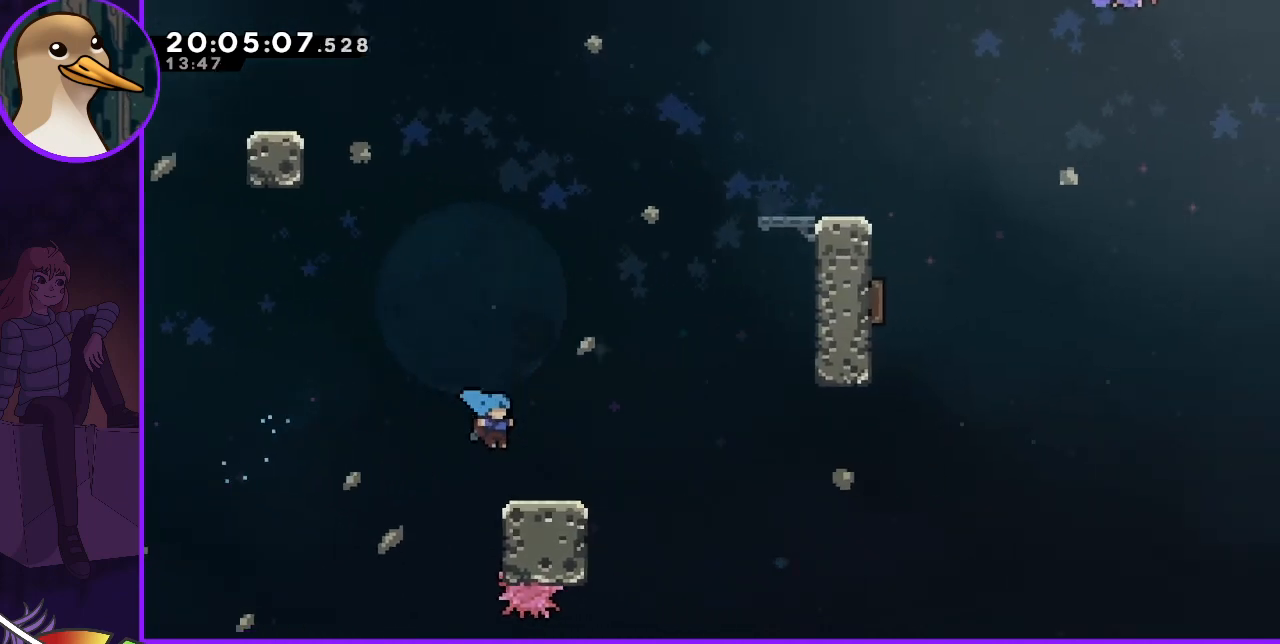
{"keys": [], "events": [[67, "up", "up"], [200, "right", "up"], [333, "left", "down"], [400, "left", "up"]]}
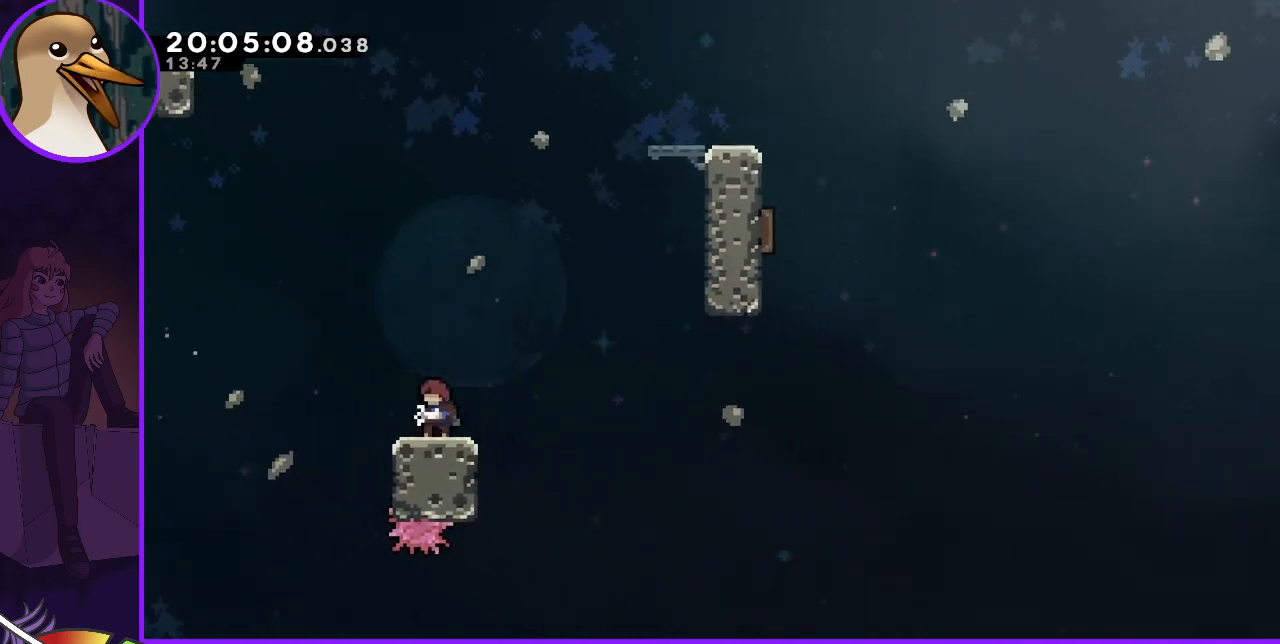
{"keys": ["jump", "right"], "events": [[33, "down", "down"], [100, "down", "up"], [200, "down", "down"], [233, "down", "up"], [367, "jump", "down"], [367, "right", "down"]]}
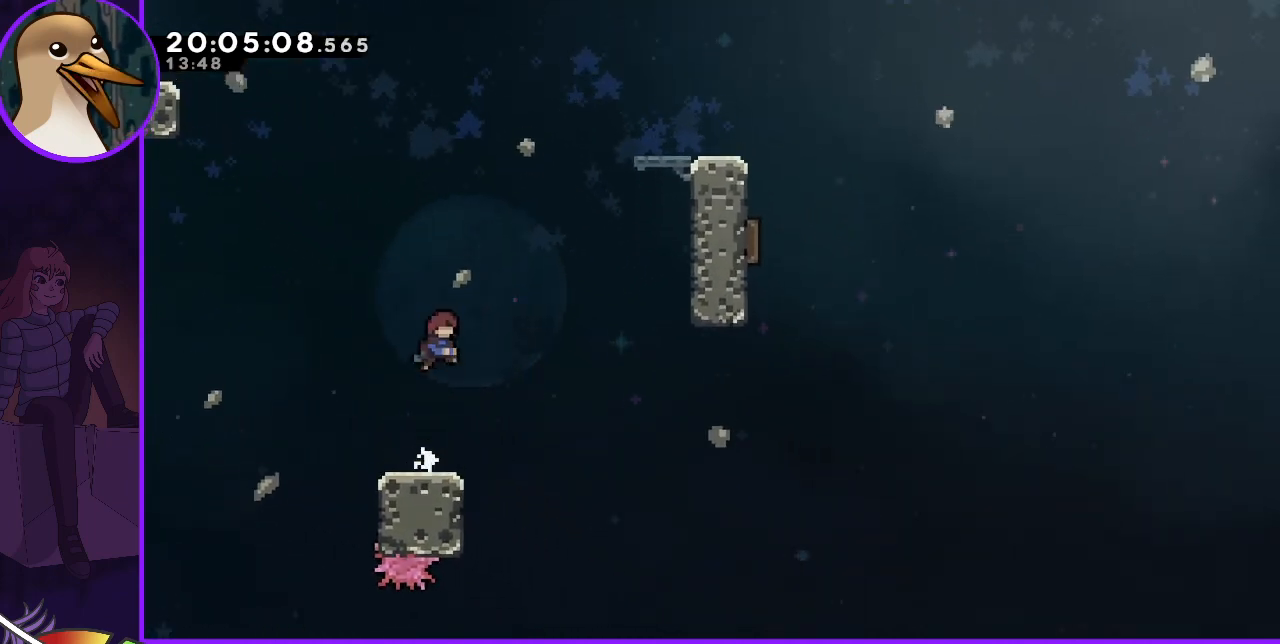
{"keys": ["dash", "jump", "up"], "events": [[433, "right", "up"], [467, "dash", "down"], [467, "up", "down"]]}
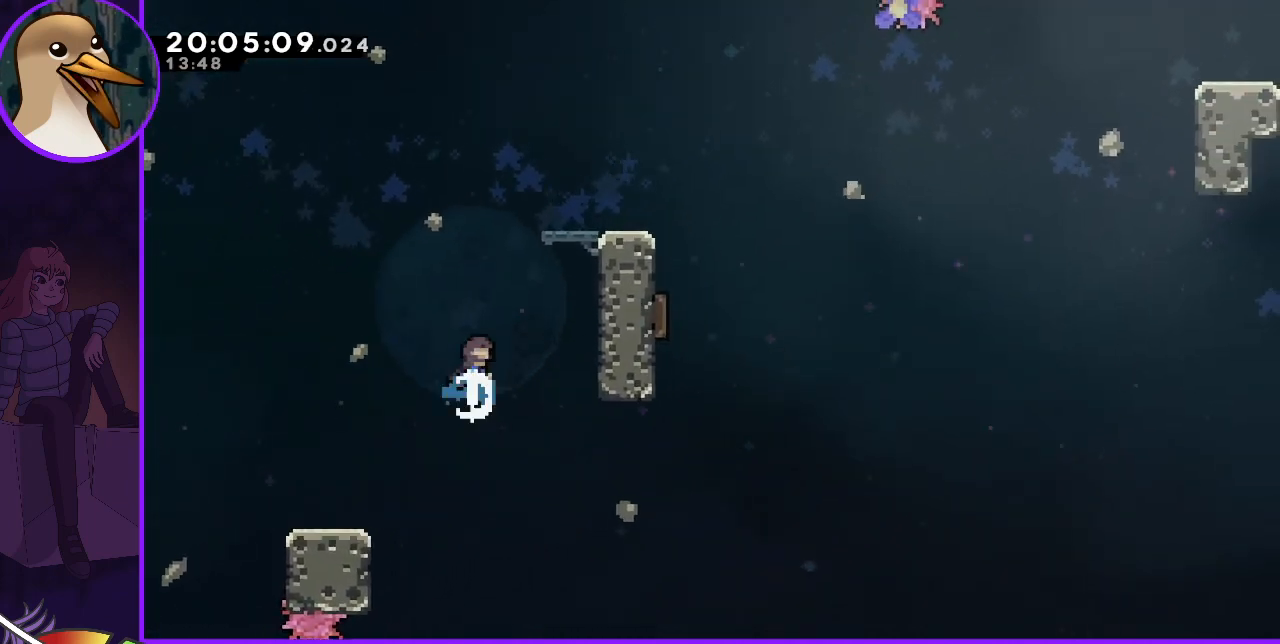
{"keys": ["jump", "right"], "events": [[167, "dash", "up"], [167, "right", "down"], [200, "up", "up"]]}
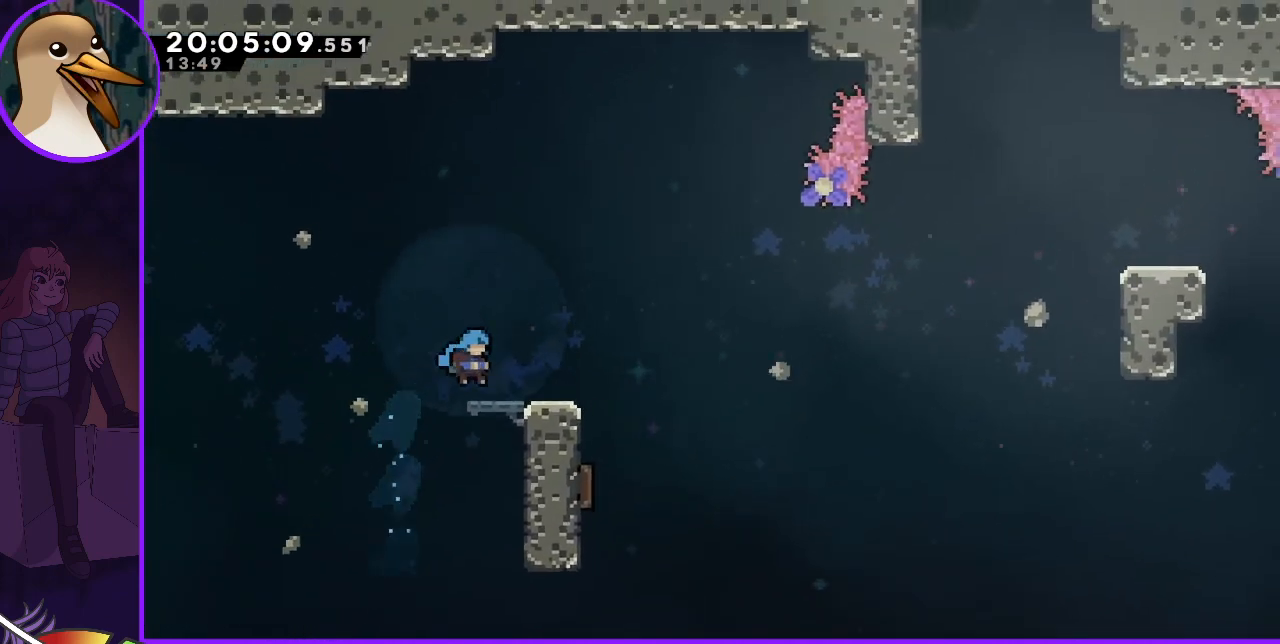
{"keys": [], "events": [[33, "jump", "up"], [133, "right", "up"]]}
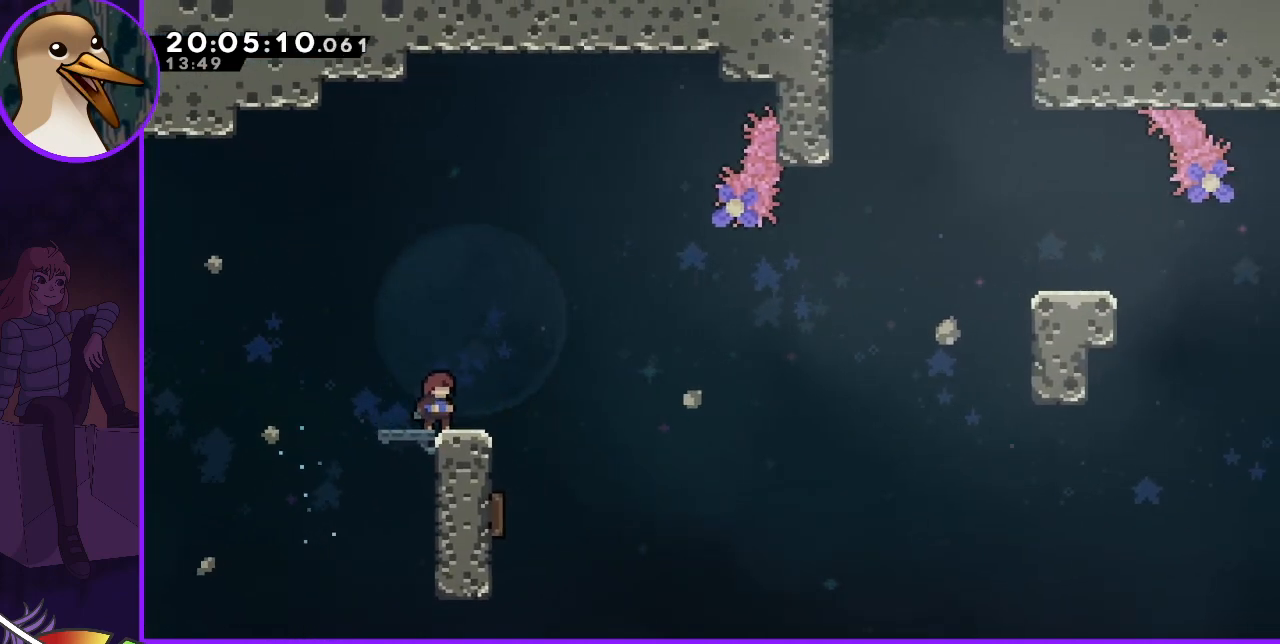
{"keys": [], "events": []}
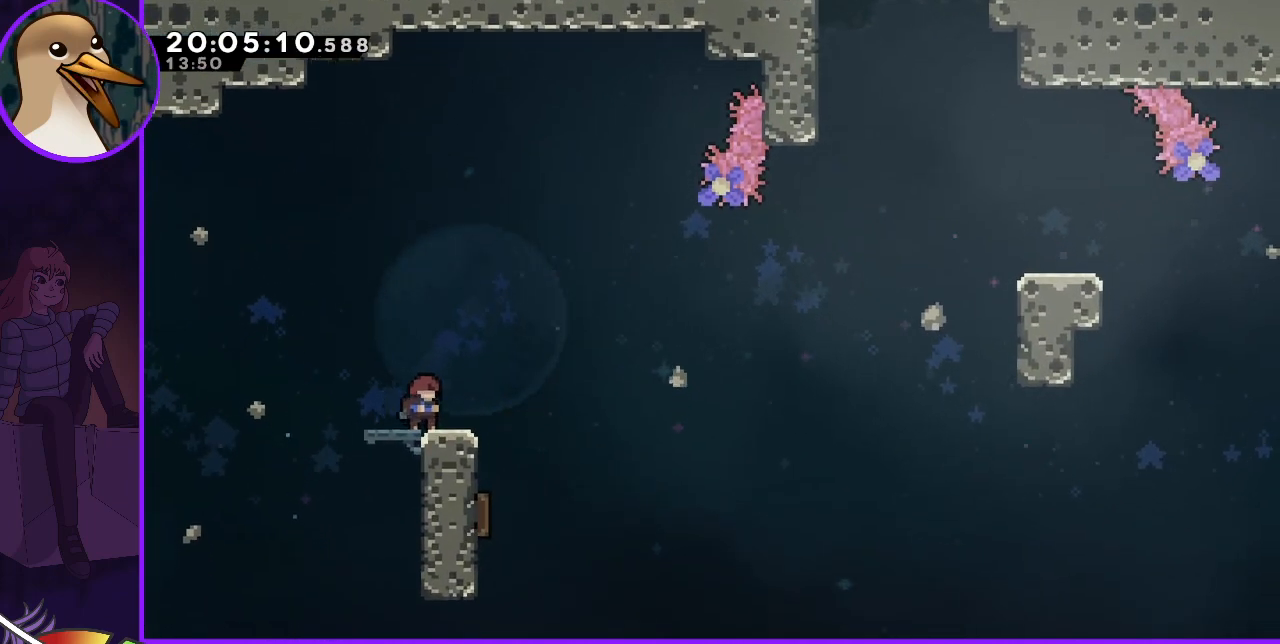
{"keys": [], "events": [[133, "jump", "down"], [133, "right", "down"], [267, "jump", "up"], [333, "right", "up"]]}
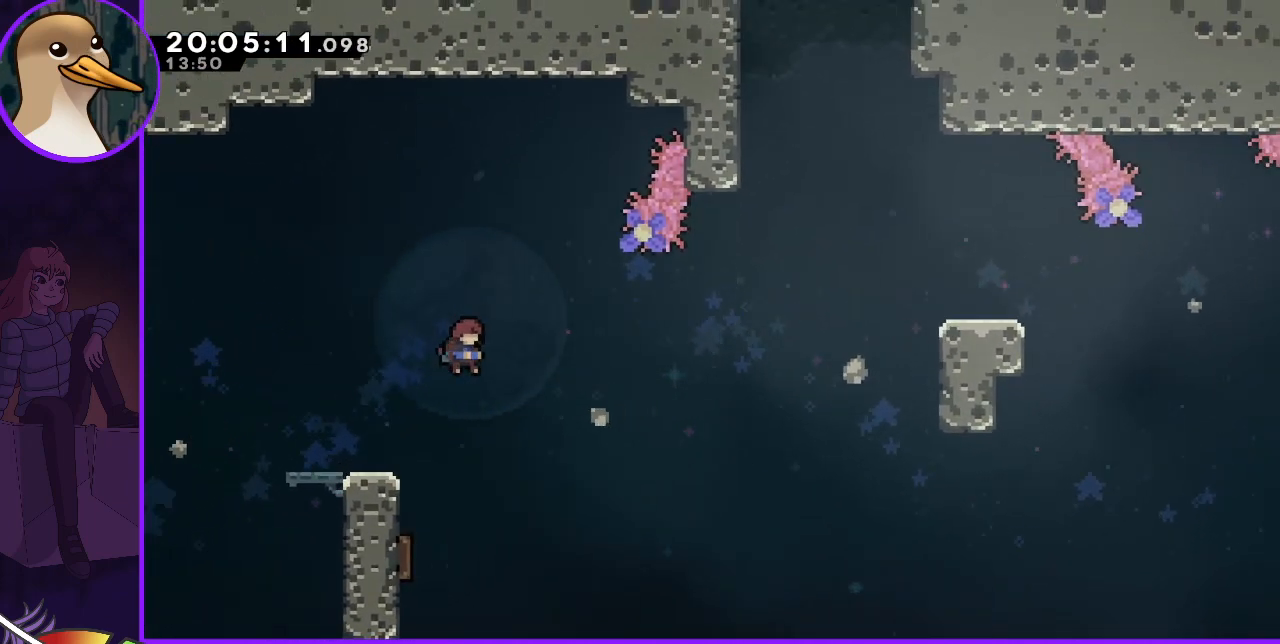
{"keys": ["left"], "events": [[267, "left", "down"]]}
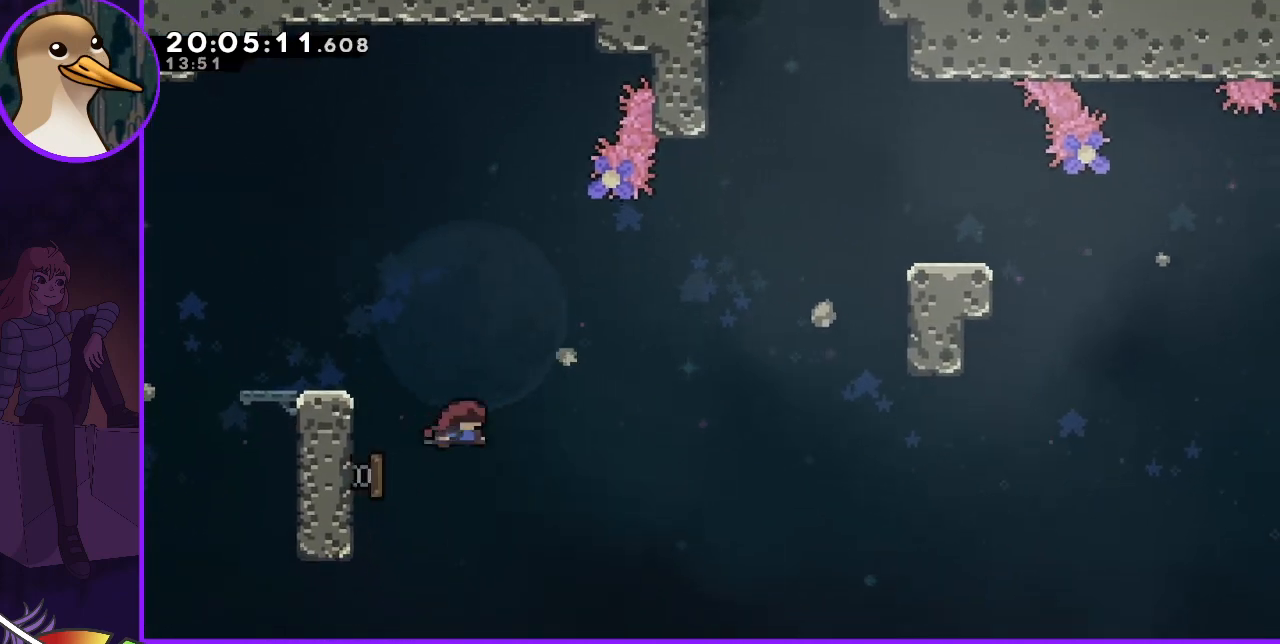
{"keys": ["right"], "events": [[100, "left", "up"], [100, "right", "down"]]}
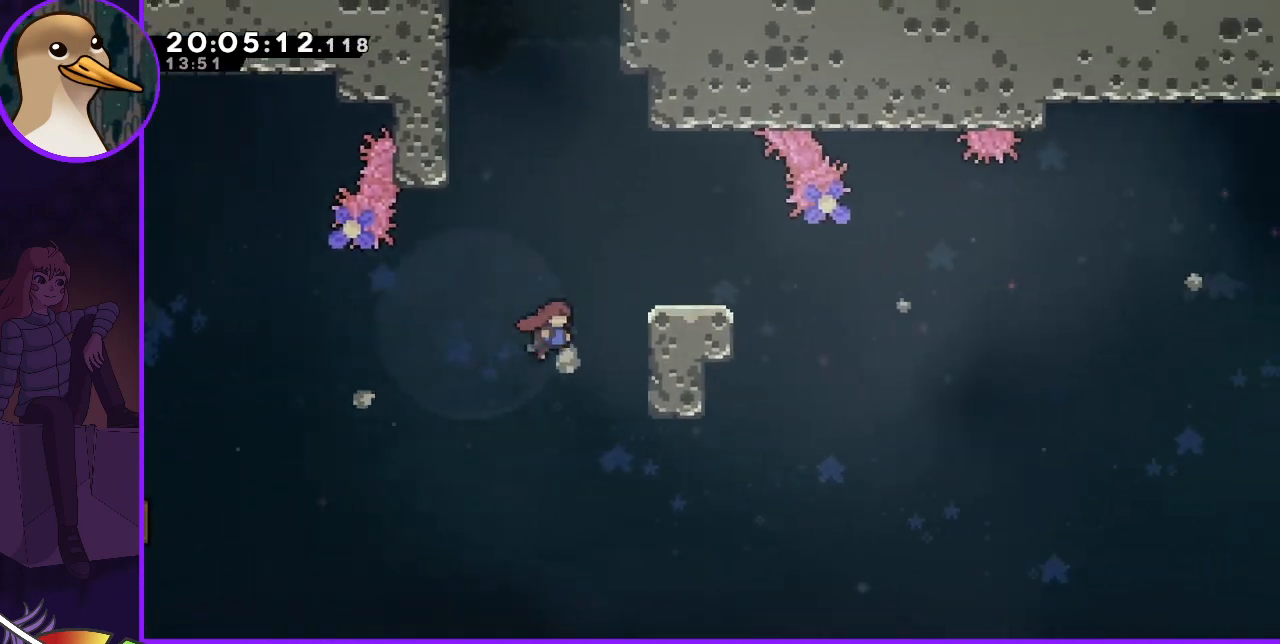
{"keys": [], "events": [[33, "right", "up"], [67, "dash", "down"], [67, "up", "down"], [367, "dash", "up"], [400, "up", "up"]]}
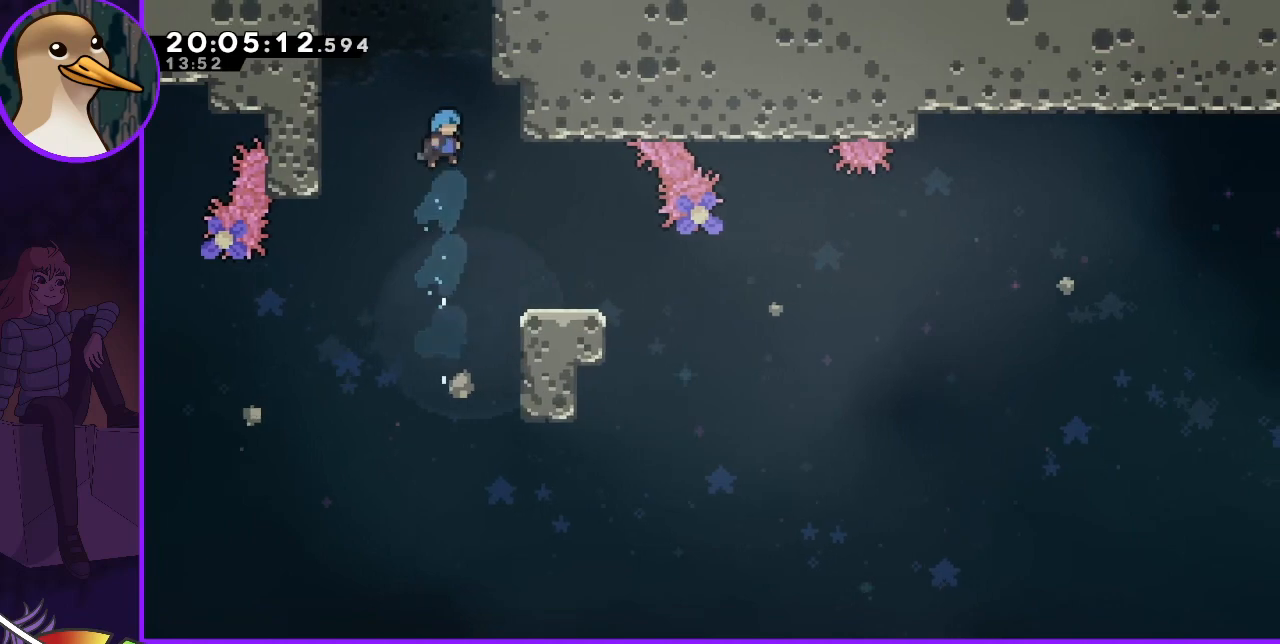
{"keys": ["right"], "events": [[233, "right", "down"]]}